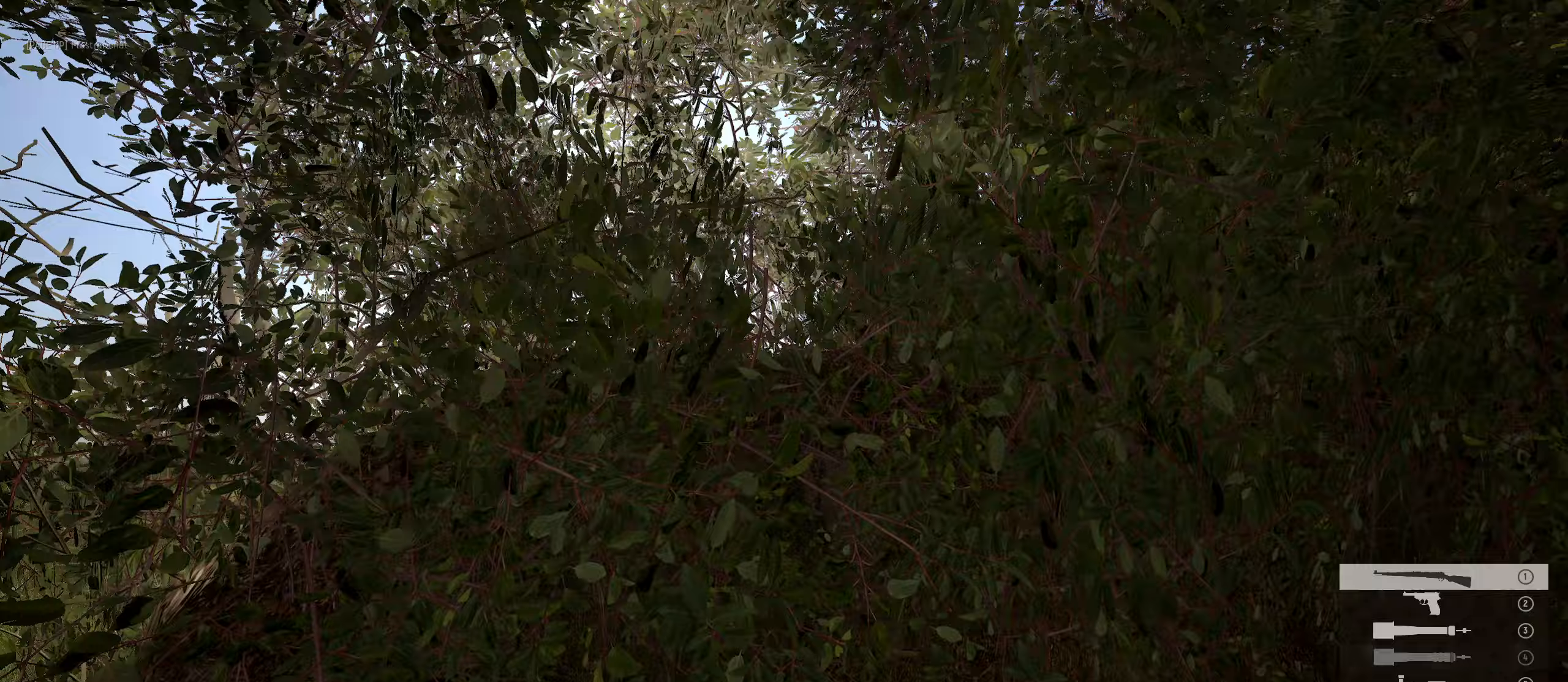
Gameplay with keyboard and mouse; each line is a JSON object with the keys and mouse buttons held at the frame after it (dt_ms = milliseconds from this image to that frame). "events" lists presses ("down") and releases ("up") of "1", "2", "3", "4", "5", "a", "alt", "c", "caps_lock", "ctrl", "d", "e", "f", "g", "q", "r", "s", "shift", "space", "t", "tab", "v", "w", "x", "z", "mouse_left", "mouse_wheel" and "mouse_right" between this image and that frame as [ms after this image, input, new state], when the widget could be followed in between. "mouse_left", "mouse_wheel", "mouse_right" = the "left", "wheel", "right" buttons of the "mouse" list. No other keys are recorded. "wheel" means that the mouse wheel is clicked or scrolled. "mouse_move" is the direction in which the mouse moves at that frame (one of eight, or "still"), when it could be read.
{"dt_ms": 167, "keys": ["a"], "mouse": [], "mouse_move": "down", "events": [[100, "q", "up"]]}
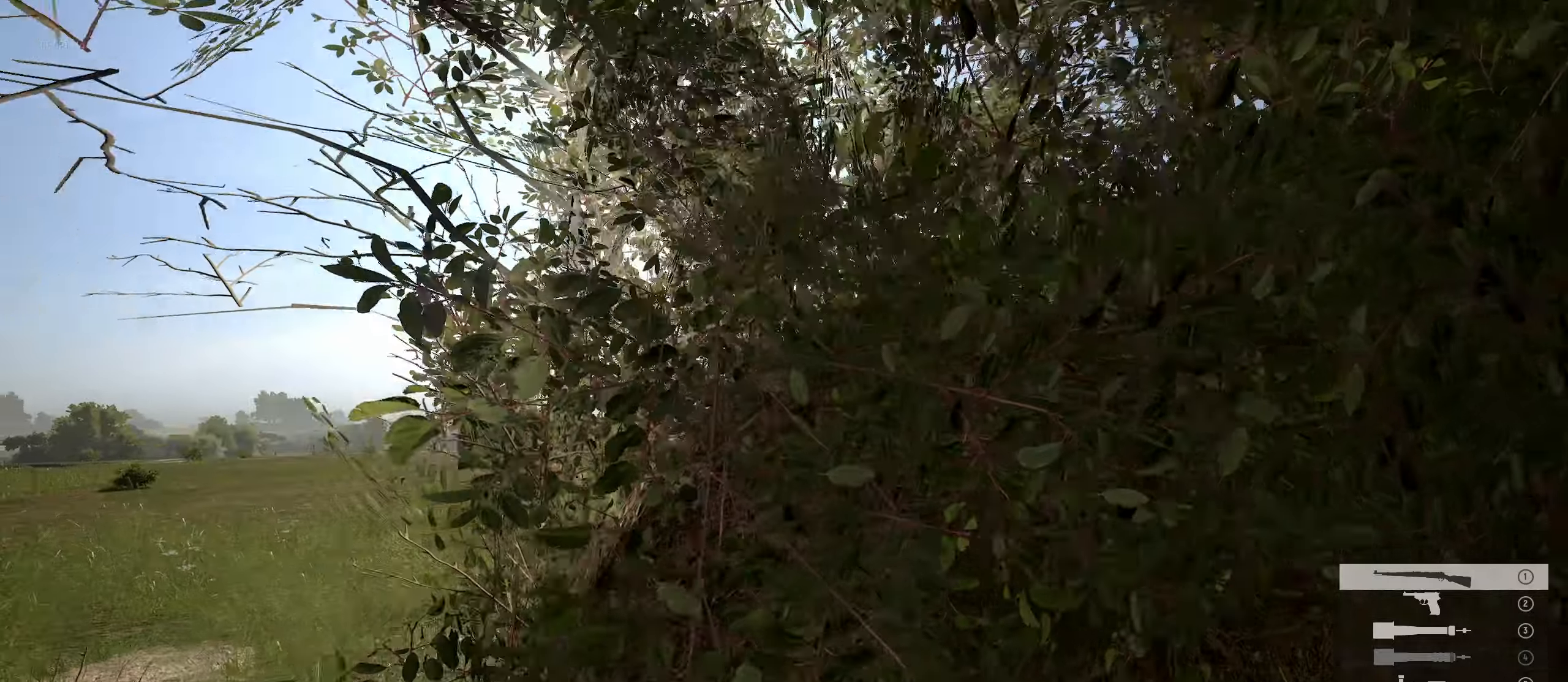
{"dt_ms": 500, "keys": ["a", "w"], "mouse": [], "mouse_move": "right", "events": [[83, "1", "down"], [250, "1", "up"], [500, "w", "down"]]}
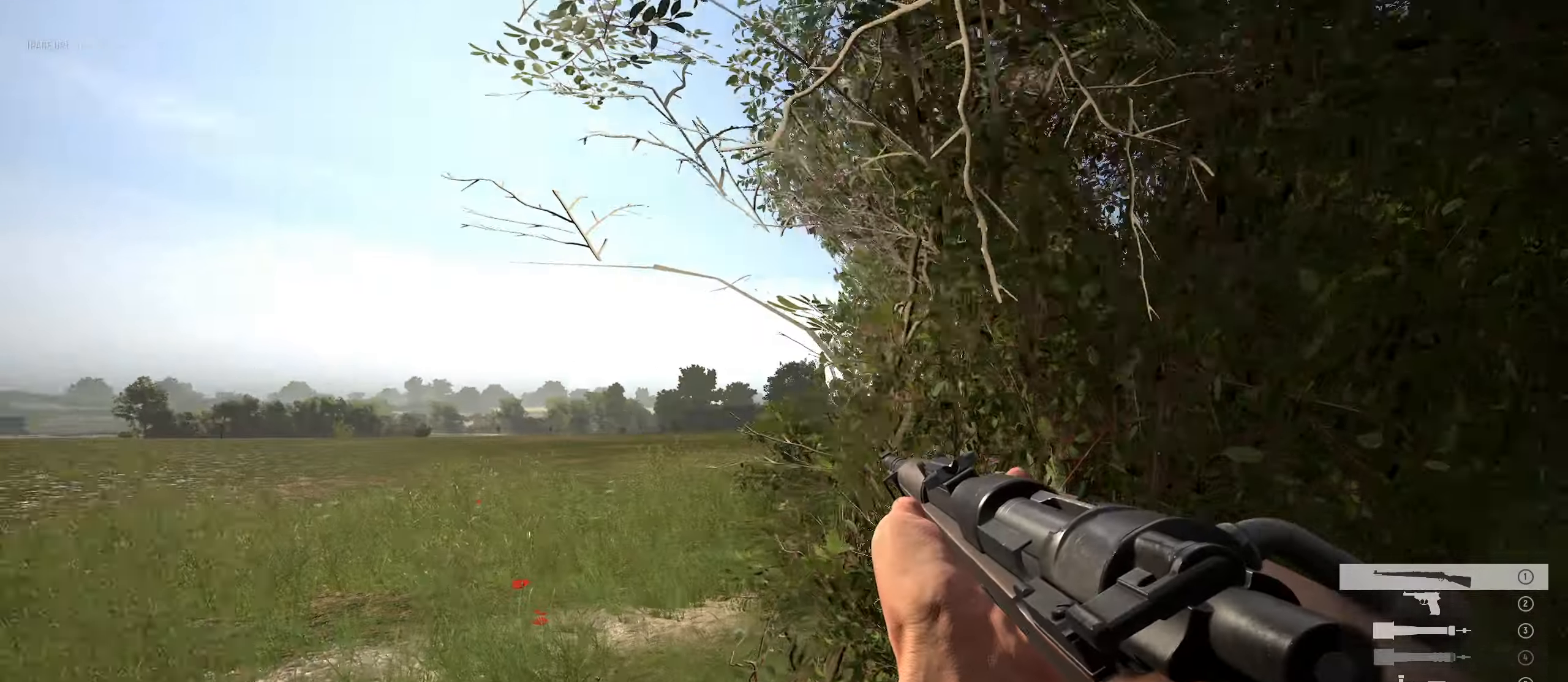
{"dt_ms": 500, "keys": ["a", "shift", "w"], "mouse": [], "mouse_move": "up", "events": [[33, "a", "up"], [133, "a", "down"], [316, "shift", "down"]]}
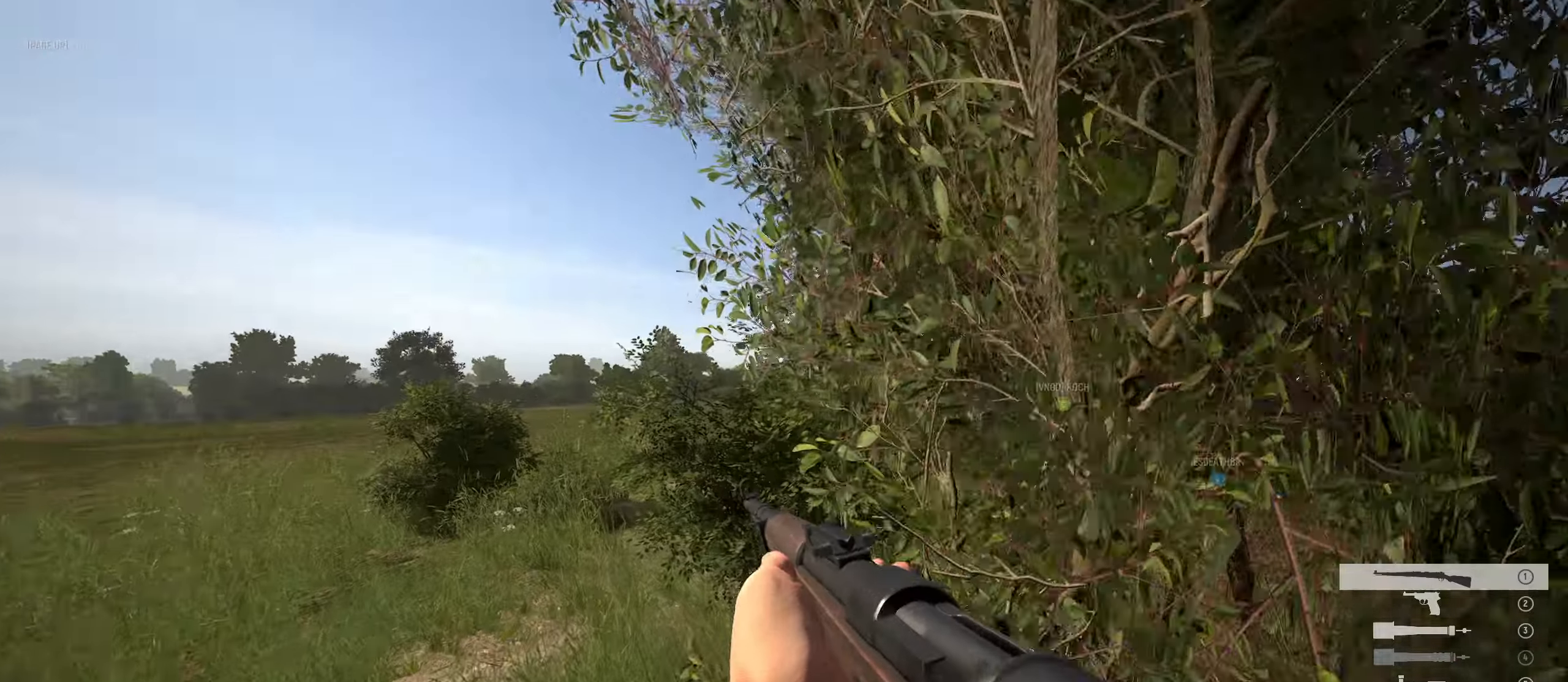
{"dt_ms": 500, "keys": ["w"], "mouse": [], "mouse_move": "up", "events": [[16, "shift", "up"], [66, "a", "up"], [200, "ctrl", "down"], [400, "ctrl", "up"]]}
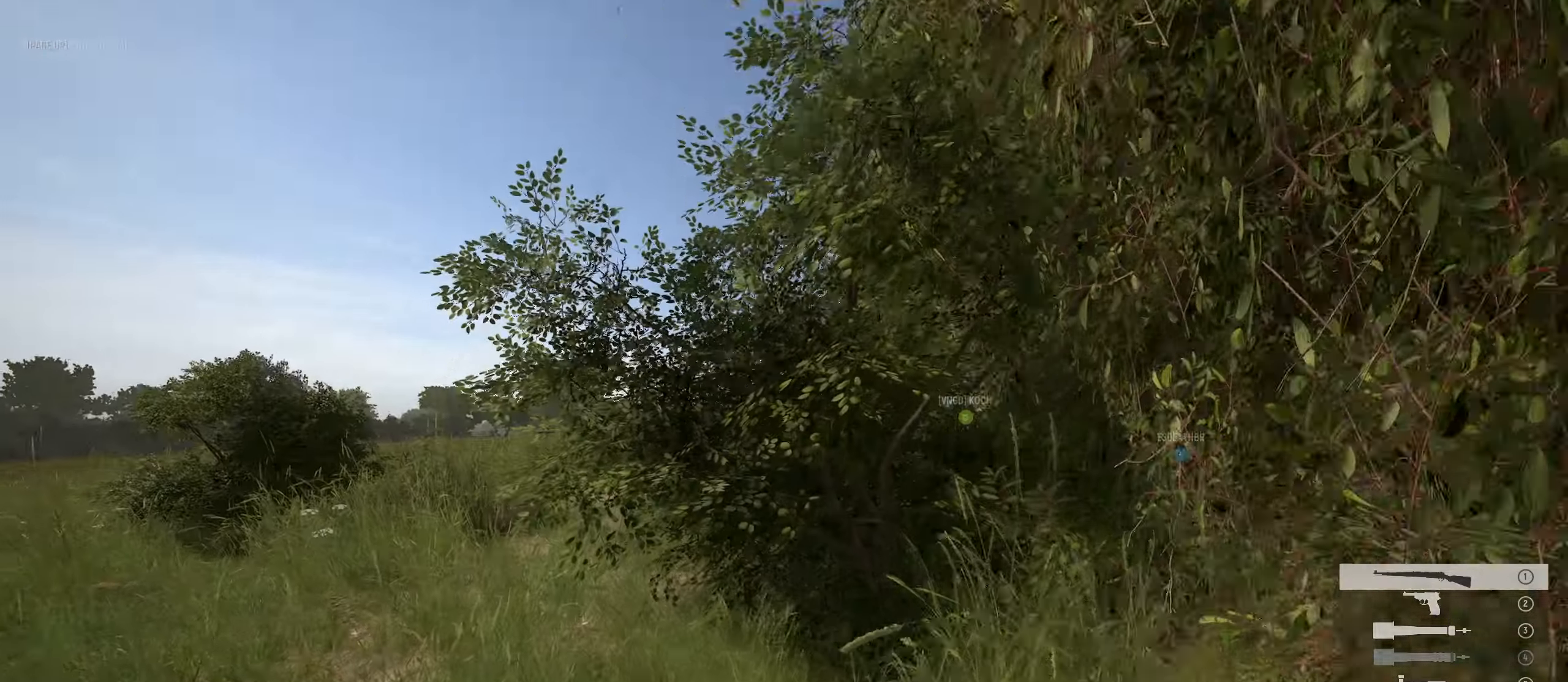
{"dt_ms": 500, "keys": ["d", "w"], "mouse": [], "mouse_move": "left", "events": [[133, "d", "down"], [250, "w", "up"], [400, "w", "down"]]}
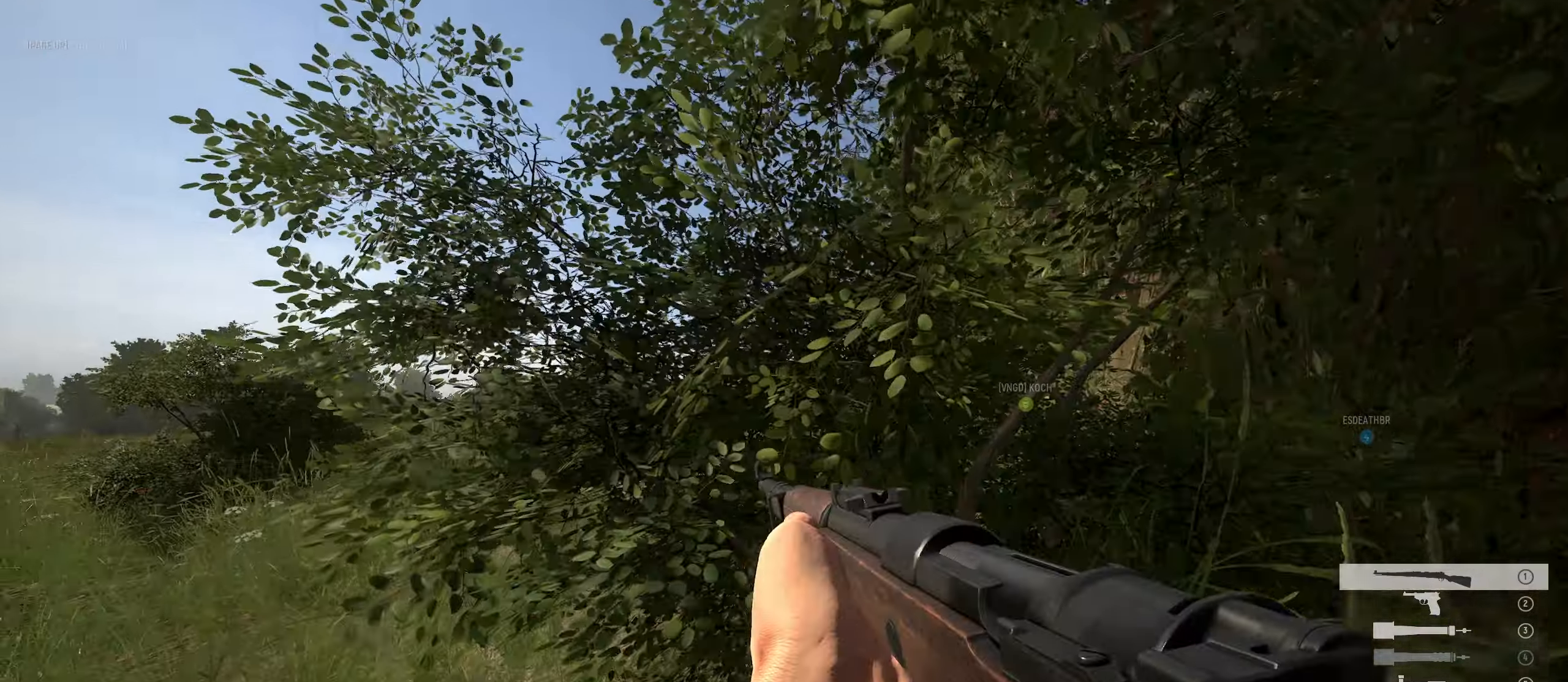
{"dt_ms": 500, "keys": ["d"], "mouse": [], "mouse_move": "still", "events": [[100, "w", "up"]]}
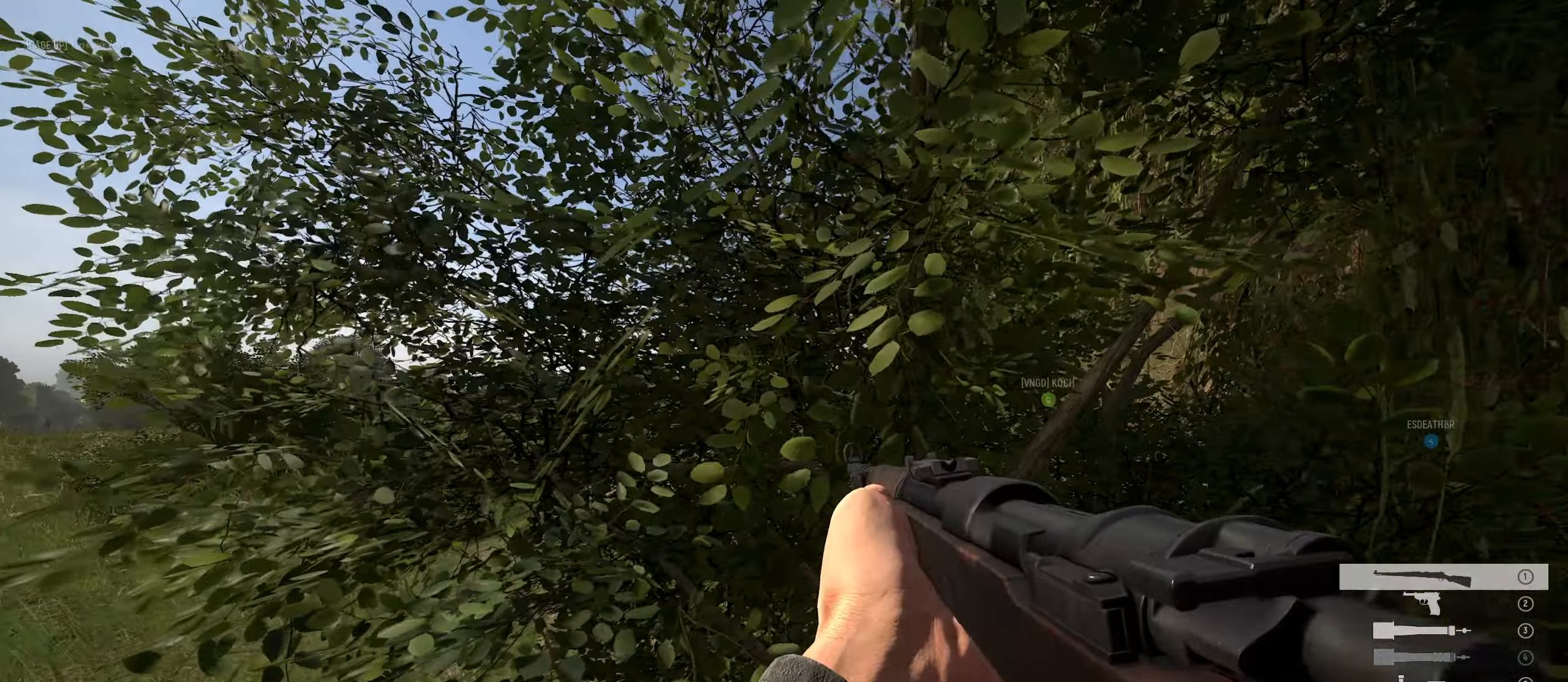
{"dt_ms": 500, "keys": ["d", "w"], "mouse": [], "mouse_move": "still", "events": [[100, "d", "up"], [333, "d", "down"], [333, "w", "down"]]}
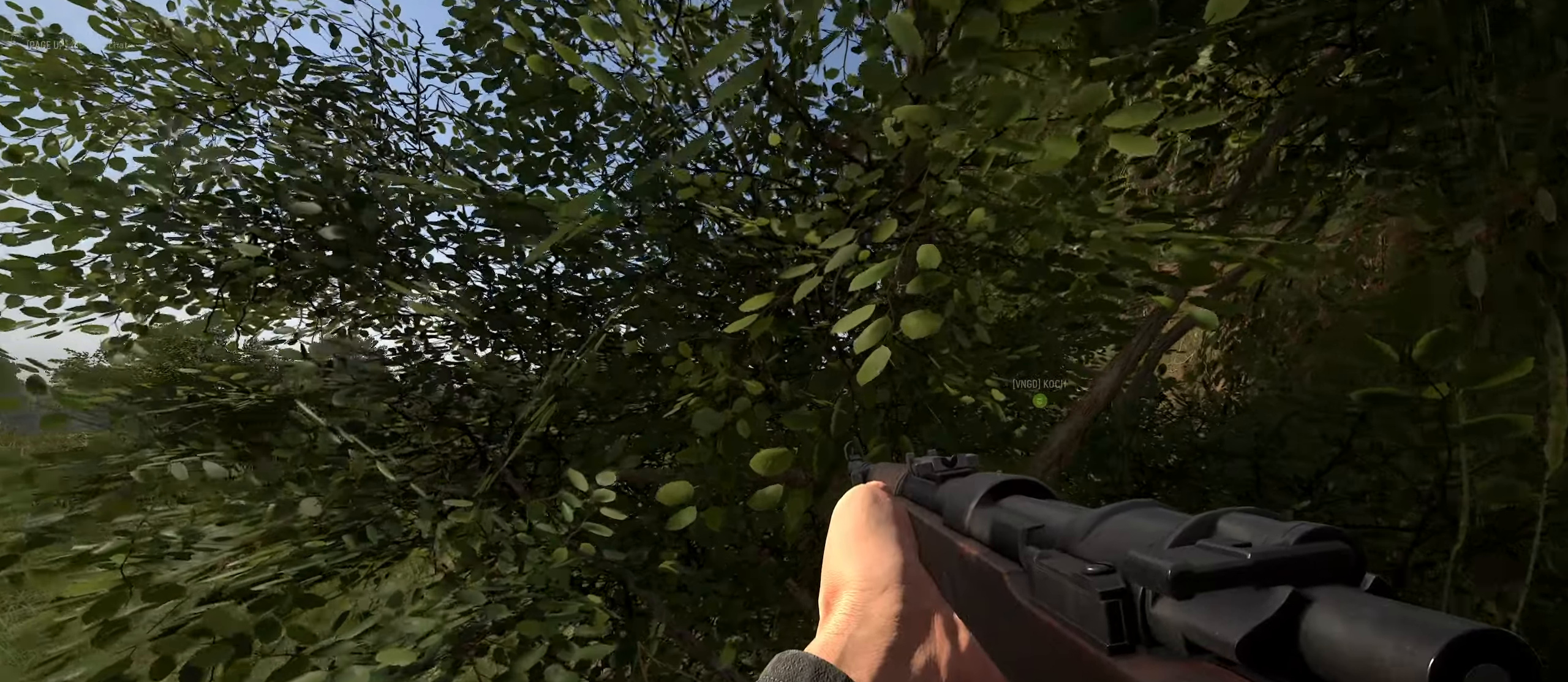
{"dt_ms": 500, "keys": [], "mouse": [], "mouse_move": "still", "events": [[316, "w", "up"], [450, "d", "up"]]}
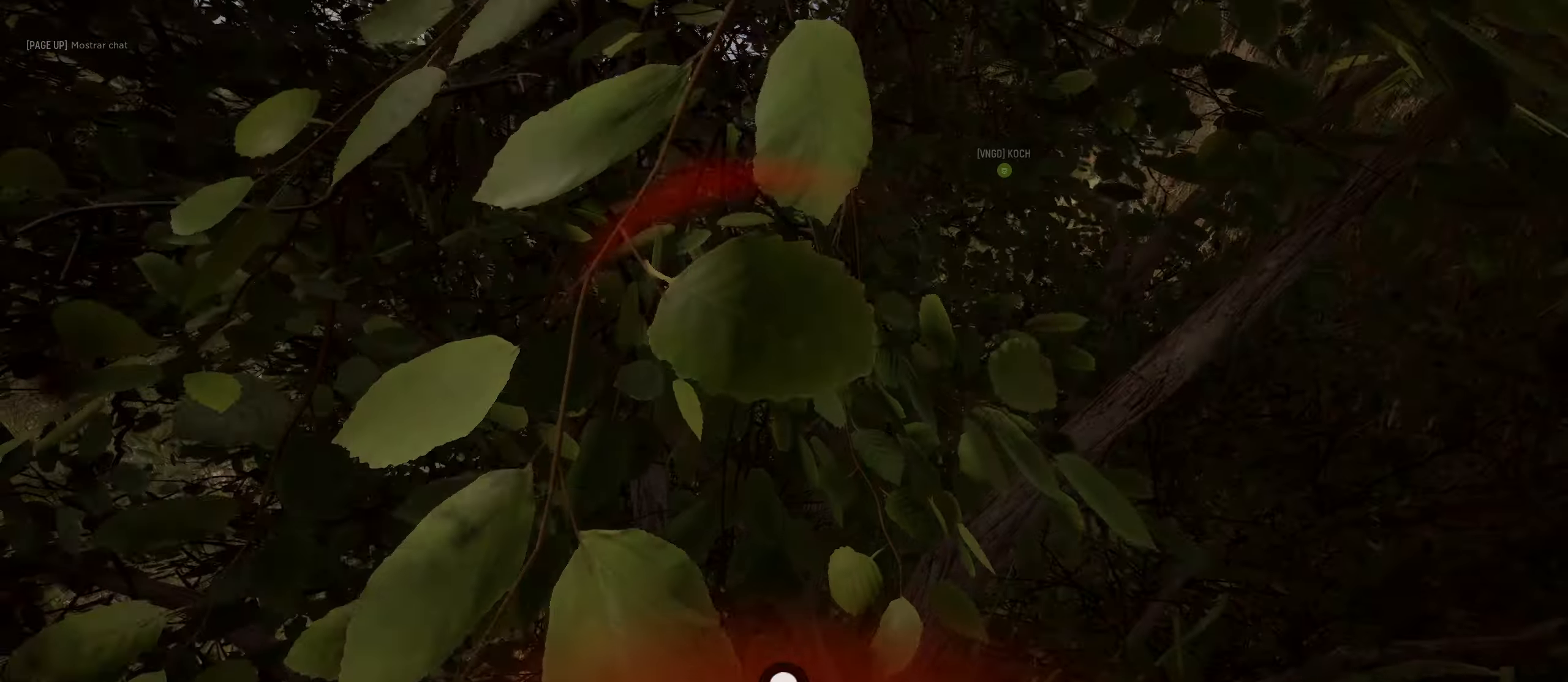
{"dt_ms": 500, "keys": [], "mouse": [], "mouse_move": "still", "events": []}
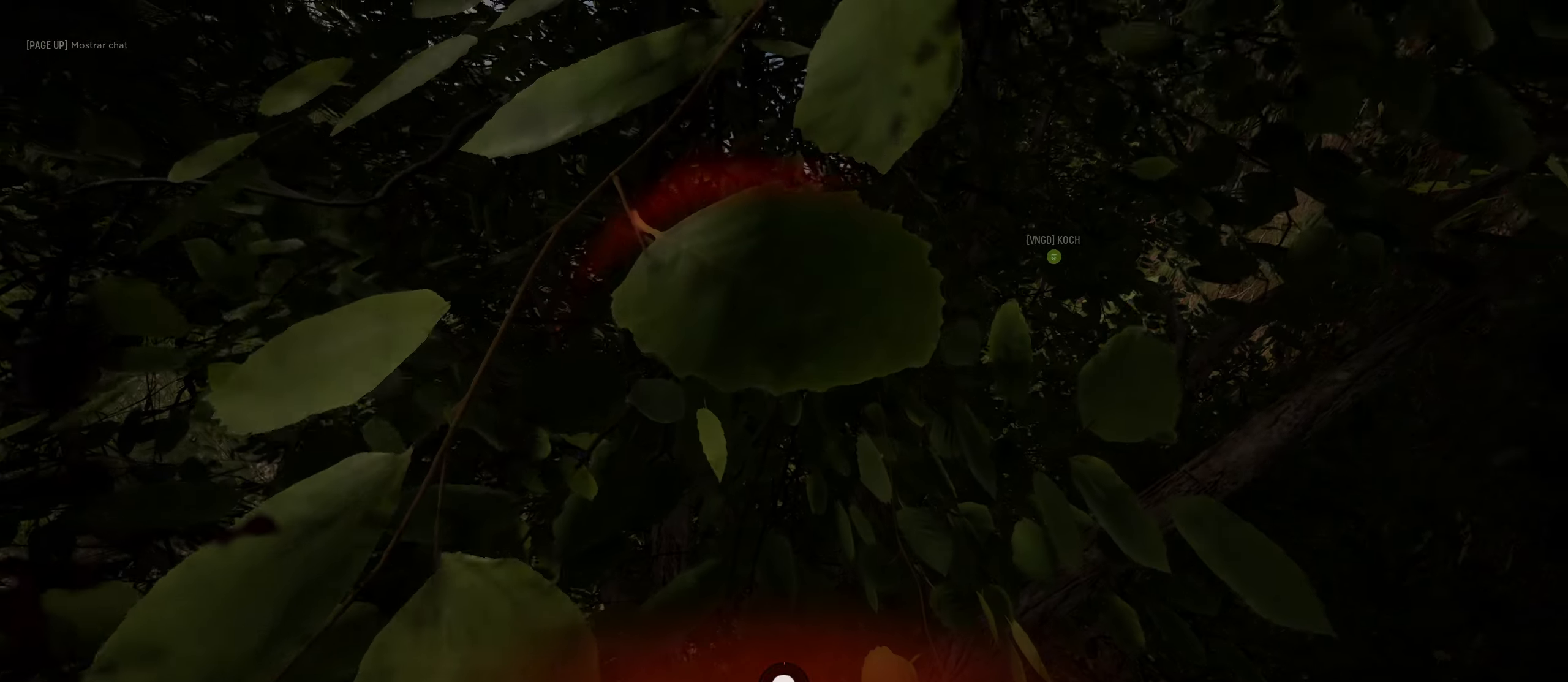
{"dt_ms": 500, "keys": [], "mouse": [], "mouse_move": "still", "events": []}
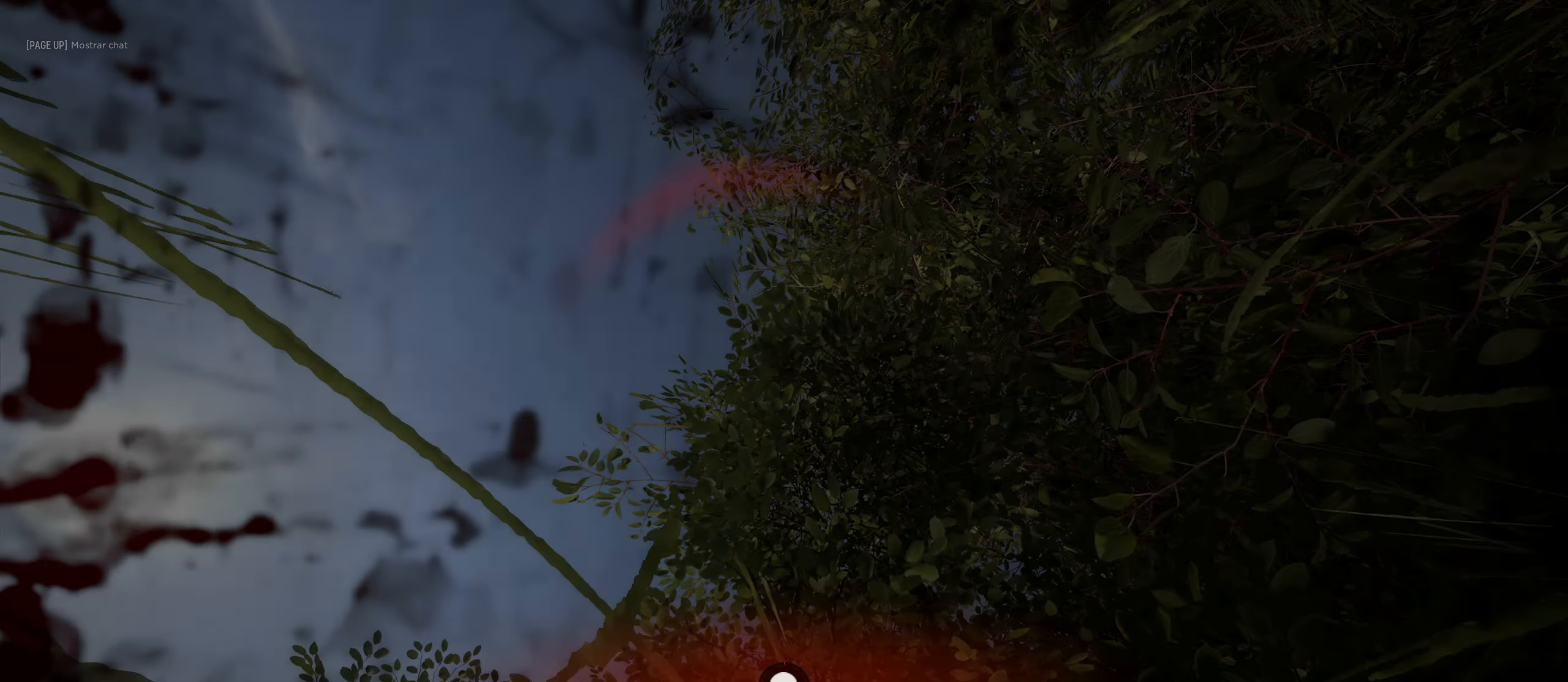
{"dt_ms": 500, "keys": [], "mouse": [], "mouse_move": "still", "events": []}
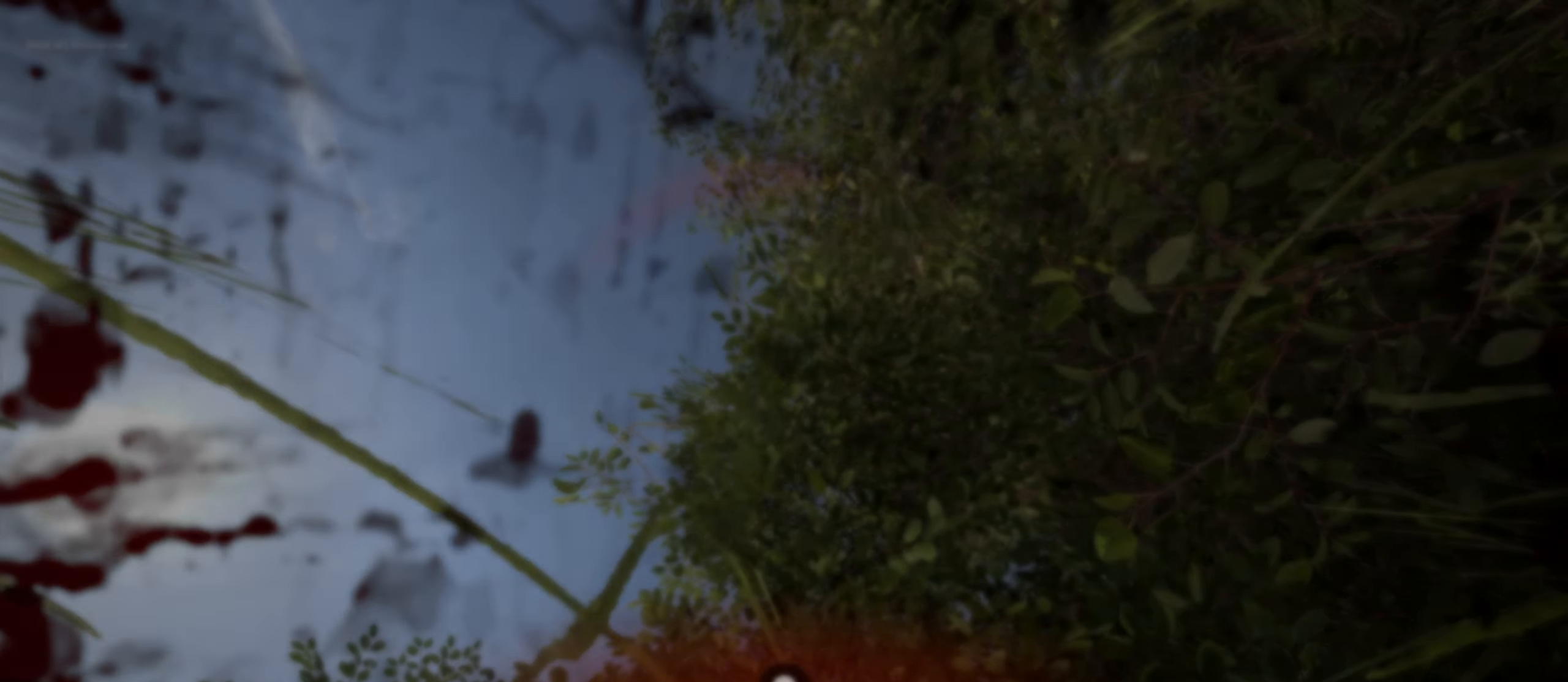
{"dt_ms": 500, "keys": [], "mouse": [], "mouse_move": "left", "events": []}
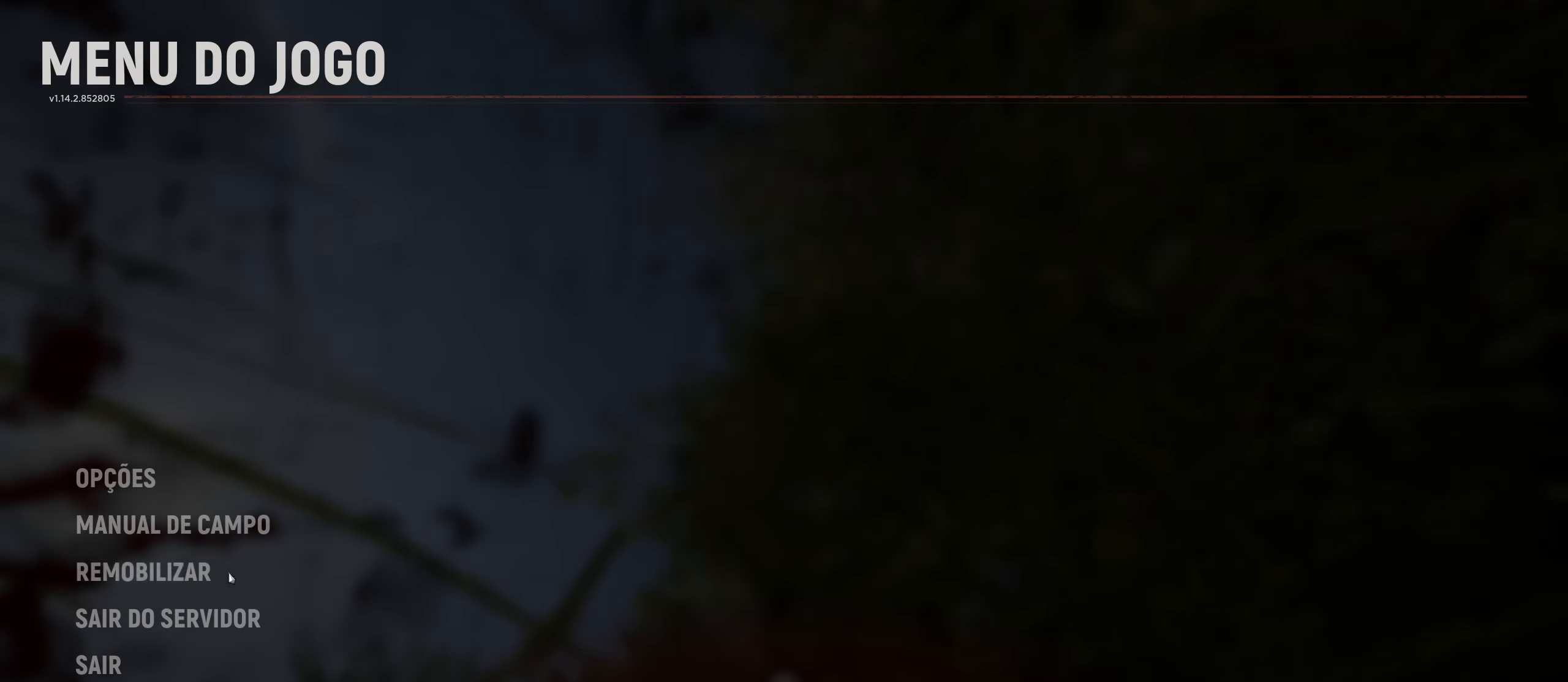
{"dt_ms": 500, "keys": [], "mouse": [], "mouse_move": "still", "events": [[250, "mouse_left", "down"], [333, "mouse_left", "up"]]}